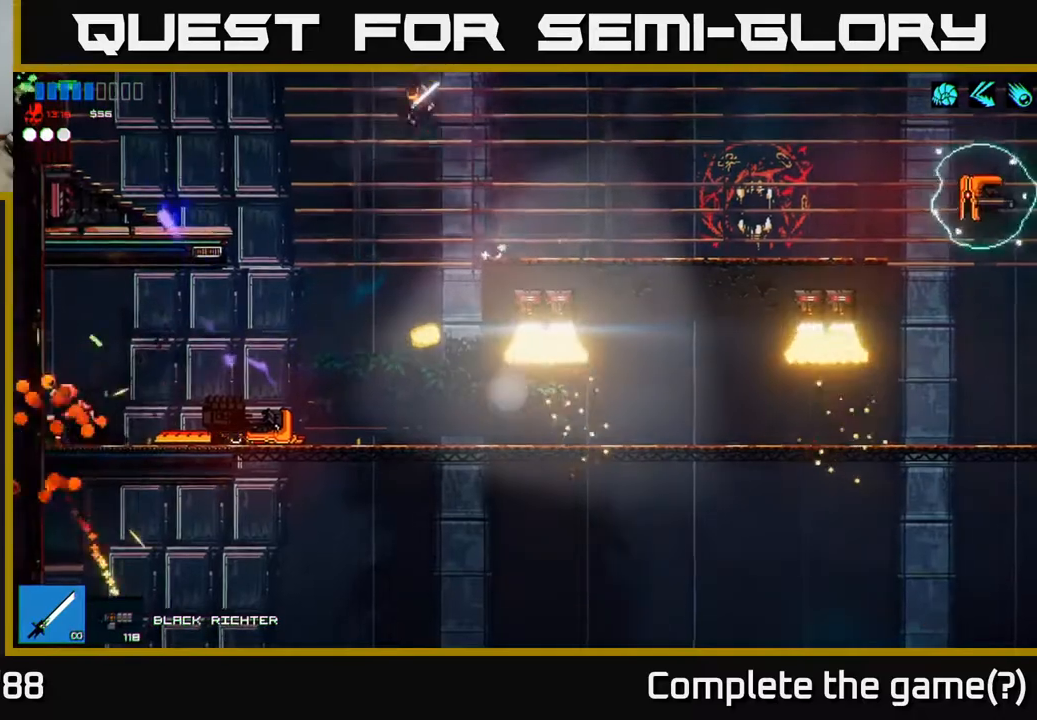
Gameplay with a controller (Xbox layout); each line is a JSON object with the inputs held at the frame after it. "events" lists button and stick changes between this image and that frame as [ms after this image, input, new state], when the widget could be followed in between.
{"buttons": [], "left_stick": "left", "right_stick": "left", "events": [[50, "left_stick", "center"], [50, "right_stick", "left"], [350, "left_stick", "left"]]}
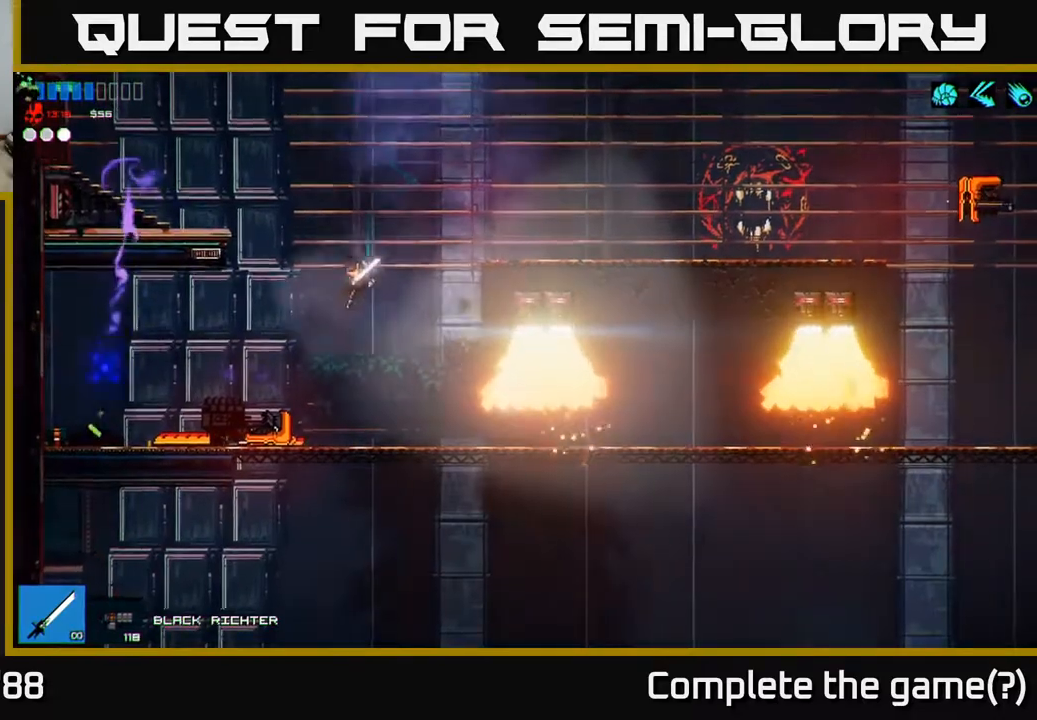
{"buttons": [], "left_stick": "left", "right_stick": "right", "events": [[133, "right_stick", "up"], [250, "right_stick", "right"]]}
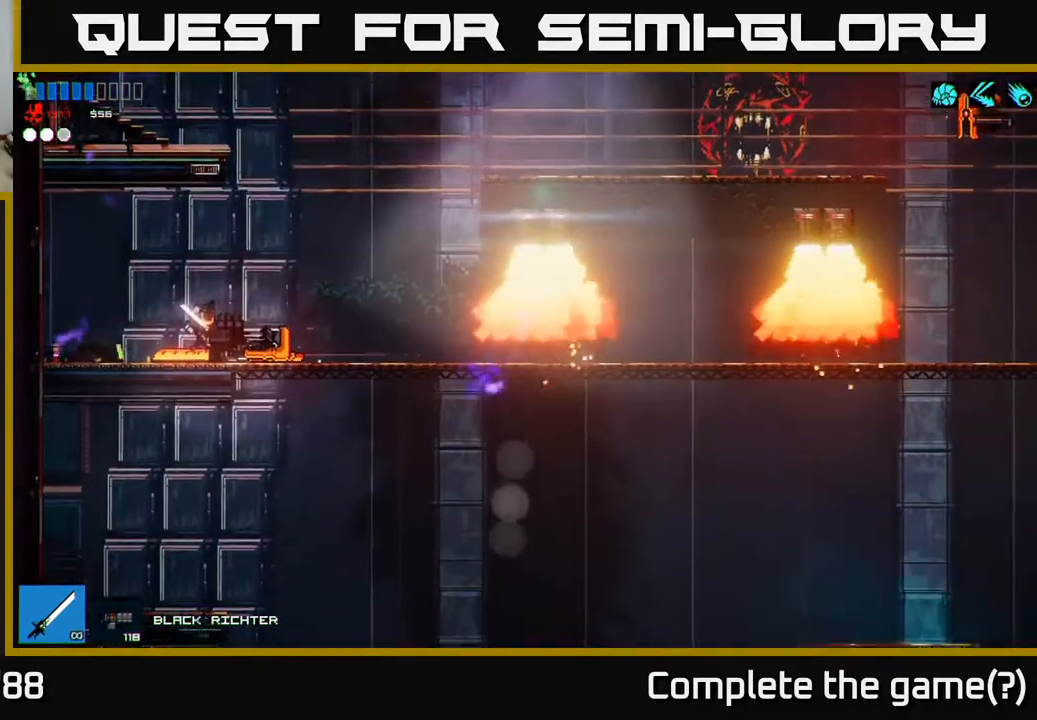
{"buttons": [], "left_stick": "center", "right_stick": "center", "events": [[17, "right_stick", "center"], [367, "Y", "down"], [467, "Y", "up"], [467, "left_stick", "center"]]}
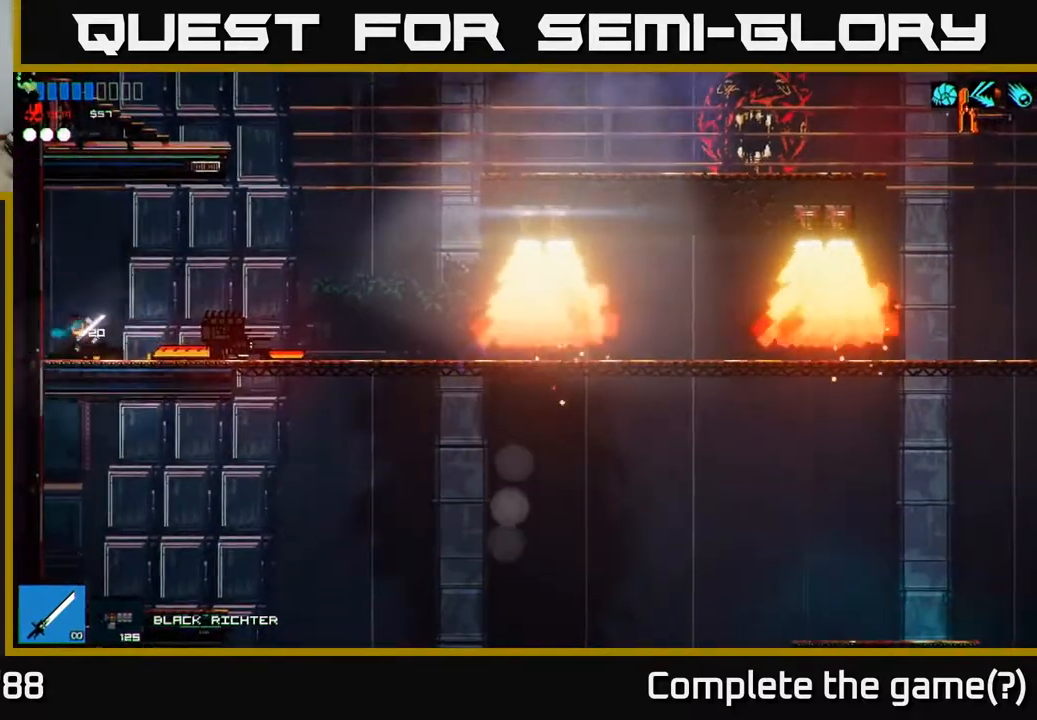
{"buttons": [], "left_stick": "right", "right_stick": "right", "events": [[33, "left_stick", "right"], [183, "right_stick", "right"]]}
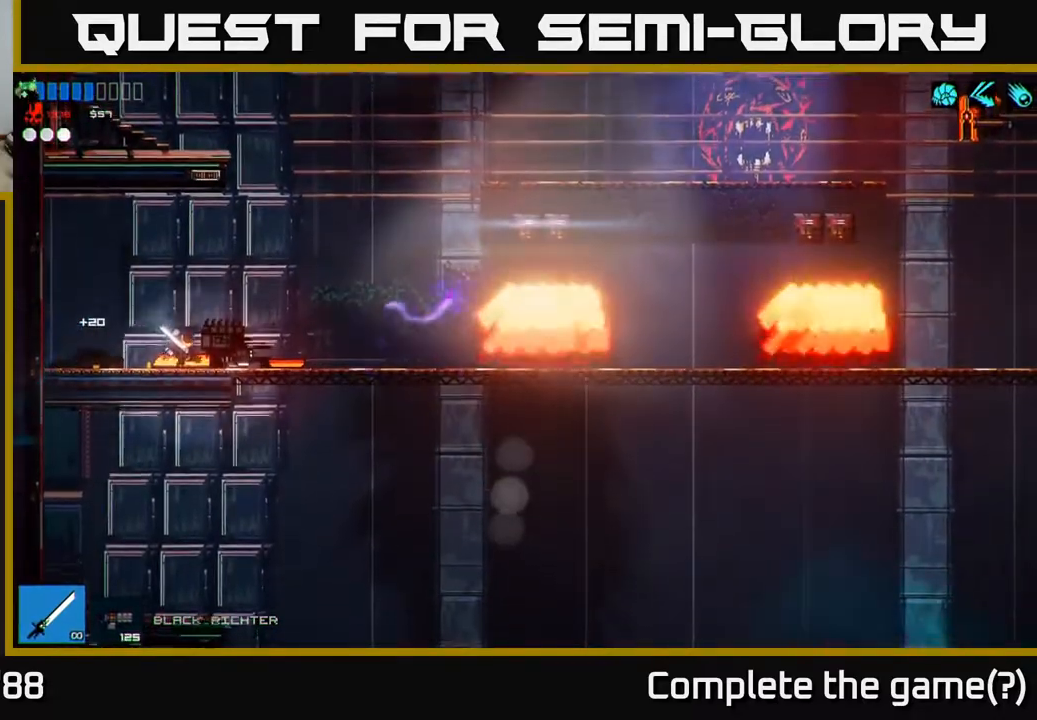
{"buttons": ["A"], "left_stick": "right", "right_stick": "right", "events": [[317, "A", "down"]]}
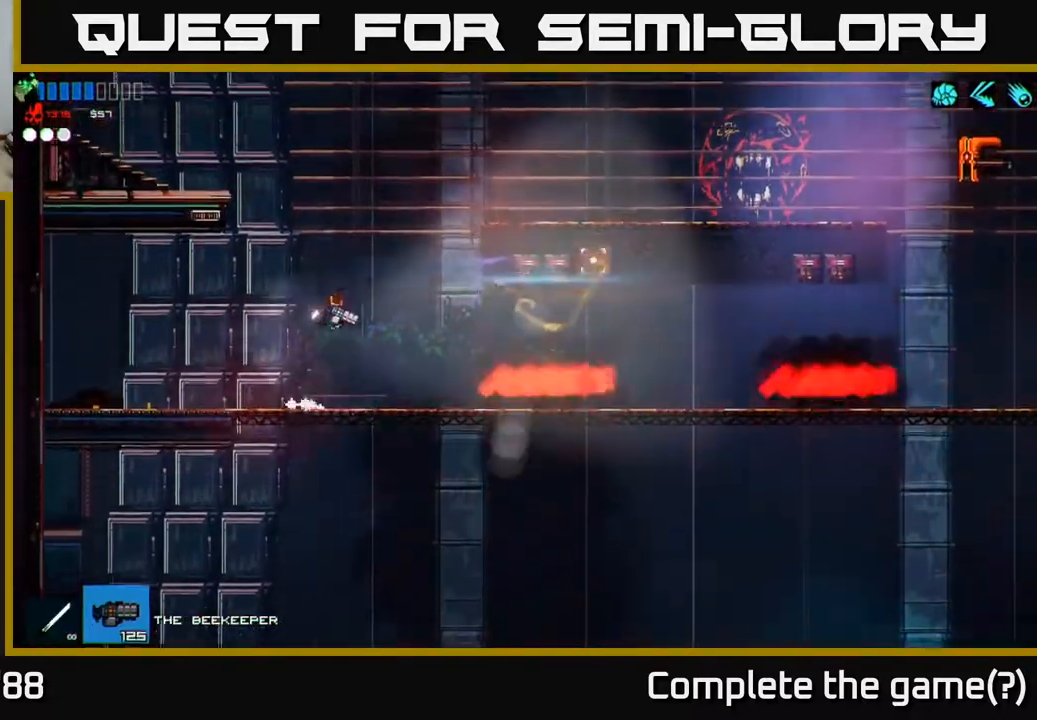
{"buttons": ["R2"], "left_stick": "right", "right_stick": "right", "events": [[83, "A", "up"], [283, "A", "down"], [350, "R2", "down"], [383, "A", "up"], [417, "R2", "up"], [483, "R2", "down"]]}
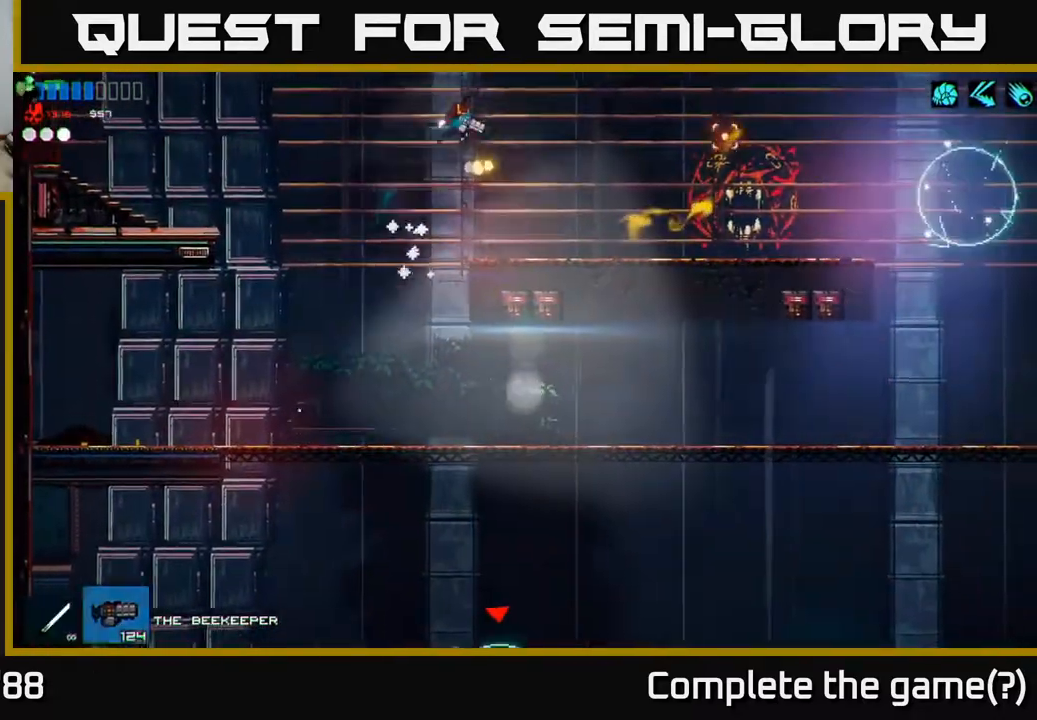
{"buttons": [], "left_stick": "right", "right_stick": "right", "events": [[83, "R2", "up"], [250, "left_stick", "left"], [417, "left_stick", "right"]]}
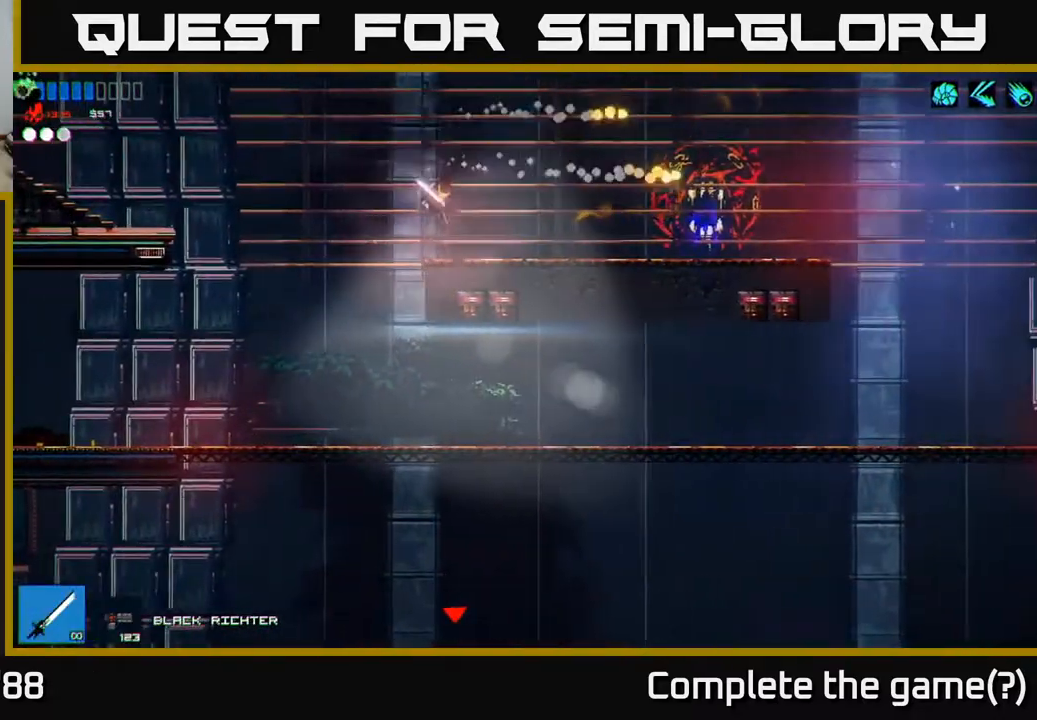
{"buttons": [], "left_stick": "left", "right_stick": "down-right", "events": [[167, "left_stick", "left"], [350, "right_stick", "down-right"]]}
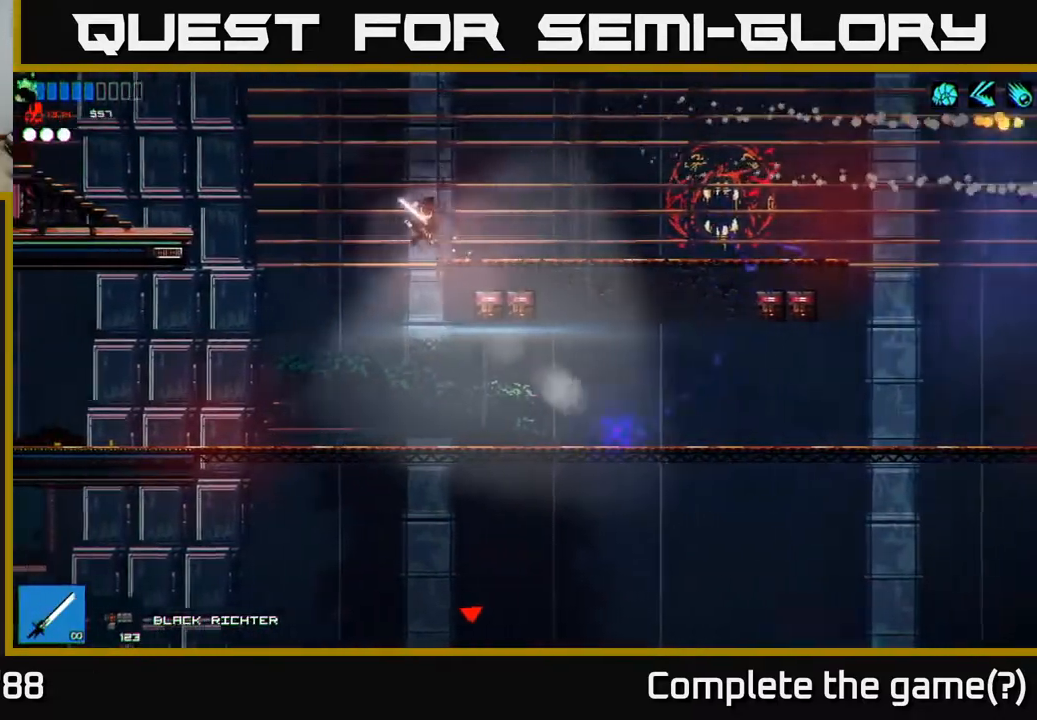
{"buttons": [], "left_stick": "down", "right_stick": "center", "events": [[267, "left_stick", "center"], [400, "right_stick", "center"], [417, "left_stick", "down"]]}
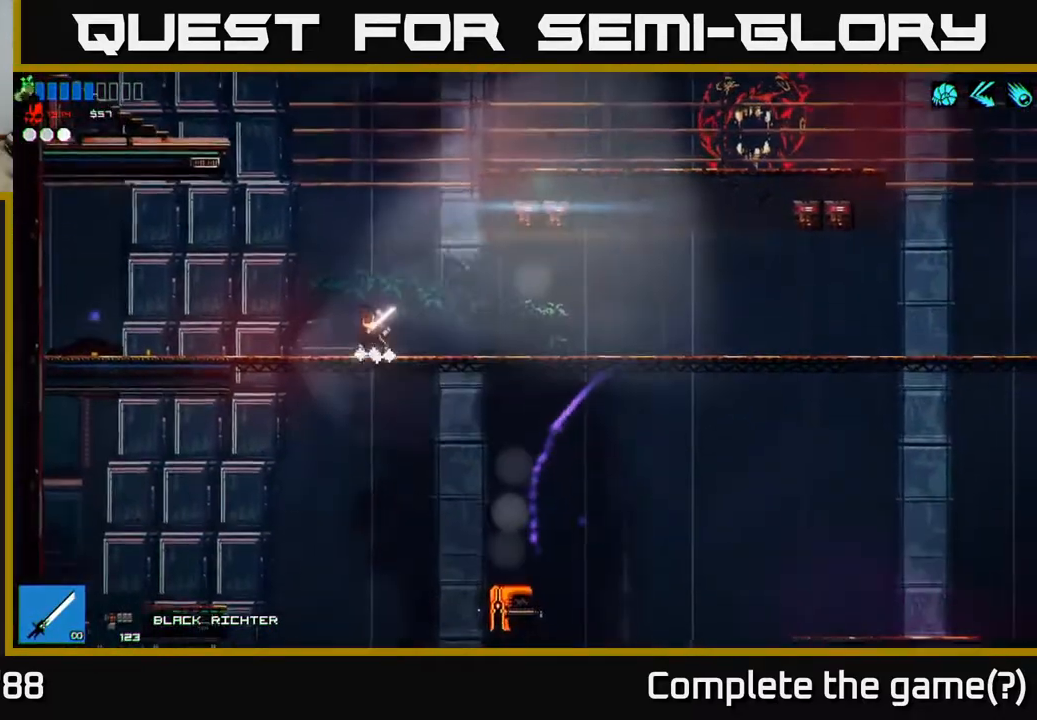
{"buttons": ["R2"], "left_stick": "right", "right_stick": "down-right", "events": [[33, "A", "down"], [117, "A", "up"], [217, "left_stick", "right"], [283, "right_stick", "down-right"], [383, "left_stick", "down-left"], [483, "R2", "down"], [483, "left_stick", "right"]]}
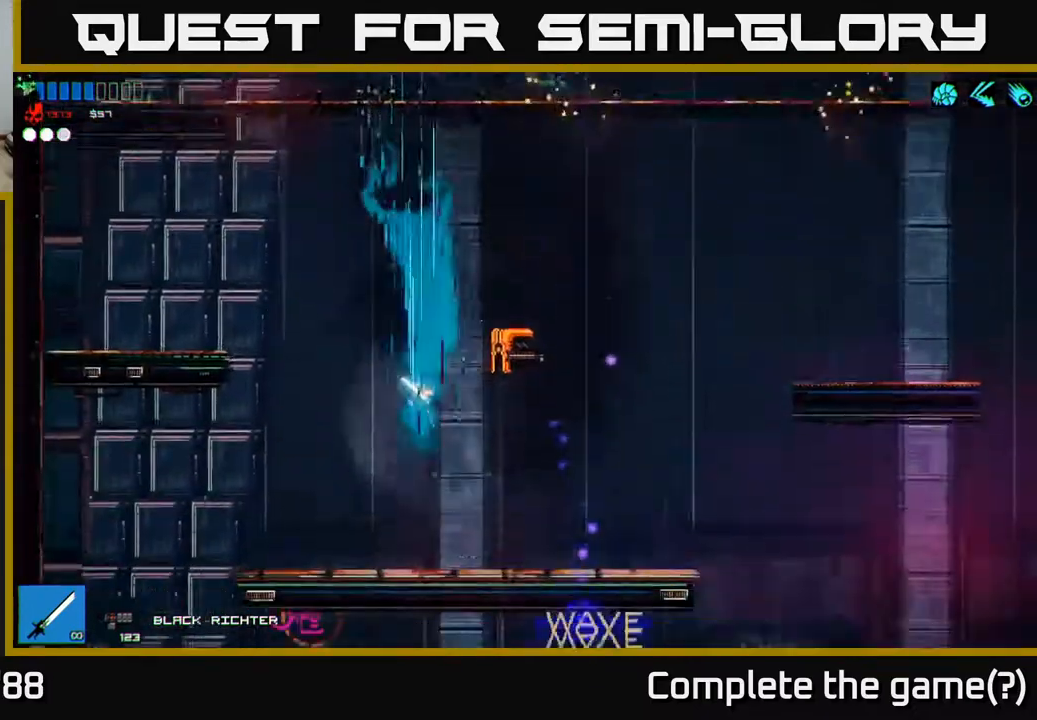
{"buttons": [], "left_stick": "right", "right_stick": "up", "events": [[100, "R2", "up"], [100, "right_stick", "right"], [117, "left_stick", "center"], [200, "left_stick", "right"], [217, "right_stick", "up-right"], [400, "right_stick", "up"]]}
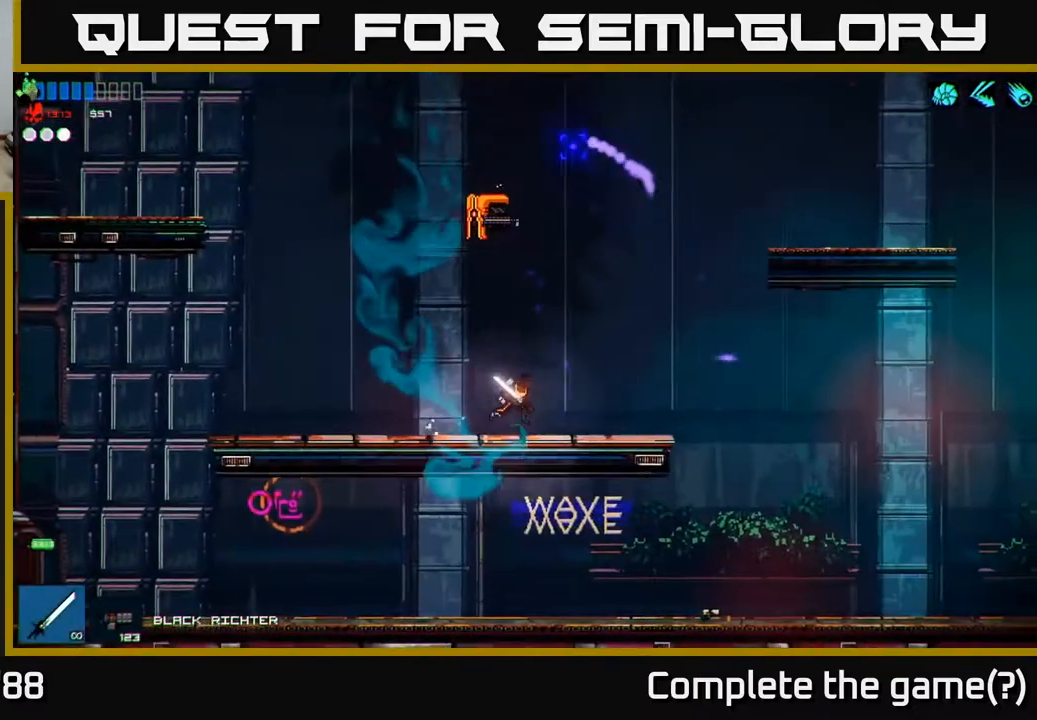
{"buttons": [], "left_stick": "left", "right_stick": "up-left", "events": [[17, "A", "down"], [17, "left_stick", "up-right"], [100, "right_stick", "up-left"], [183, "R2", "down"], [317, "A", "up"], [417, "R2", "up"], [450, "left_stick", "left"]]}
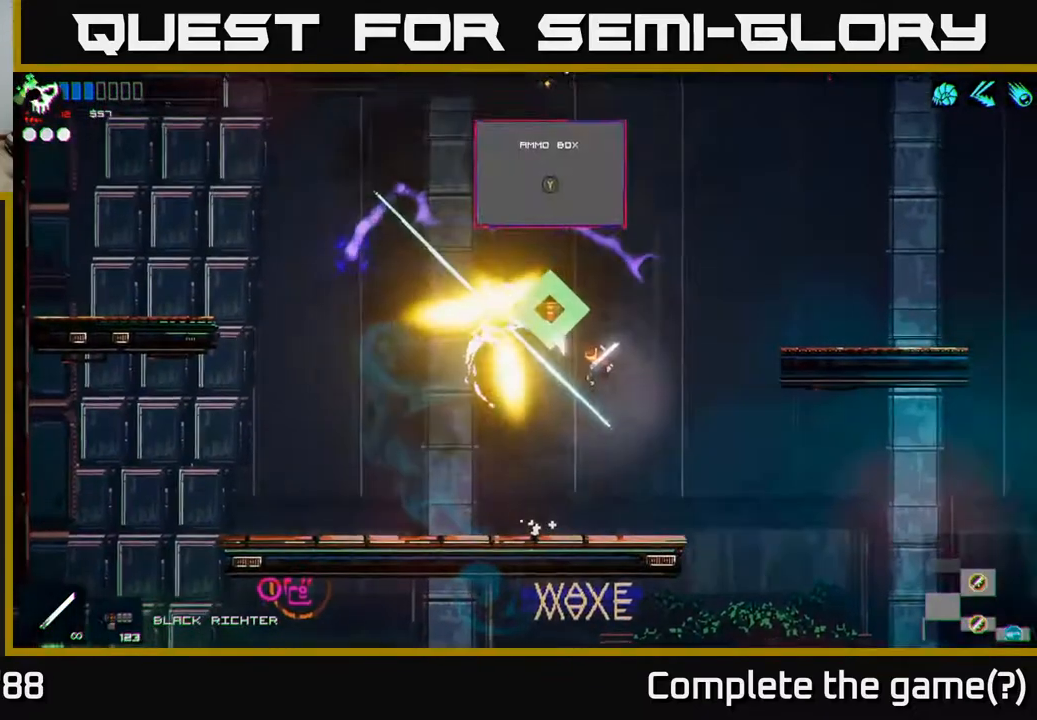
{"buttons": [], "left_stick": "right", "right_stick": "center", "events": [[350, "left_stick", "center"], [383, "right_stick", "center"], [417, "left_stick", "right"]]}
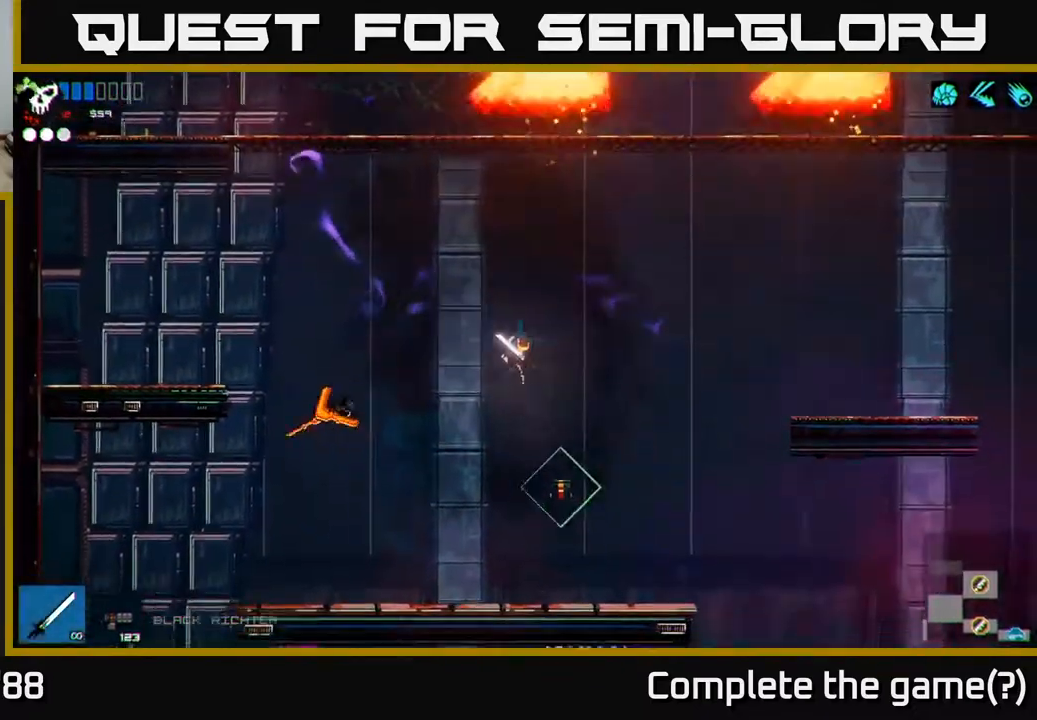
{"buttons": [], "left_stick": "left", "right_stick": "center", "events": [[67, "left_stick", "center"], [300, "Y", "down"], [400, "Y", "up"], [400, "left_stick", "left"]]}
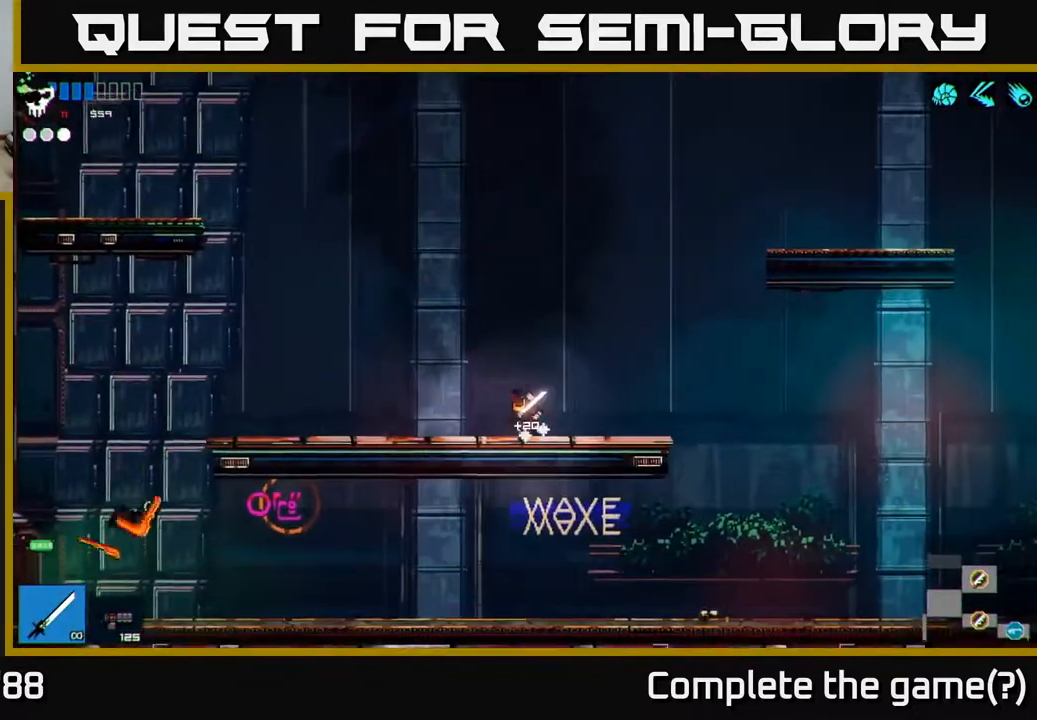
{"buttons": ["A"], "left_stick": "left", "right_stick": "up", "events": [[117, "right_stick", "up"], [483, "A", "down"]]}
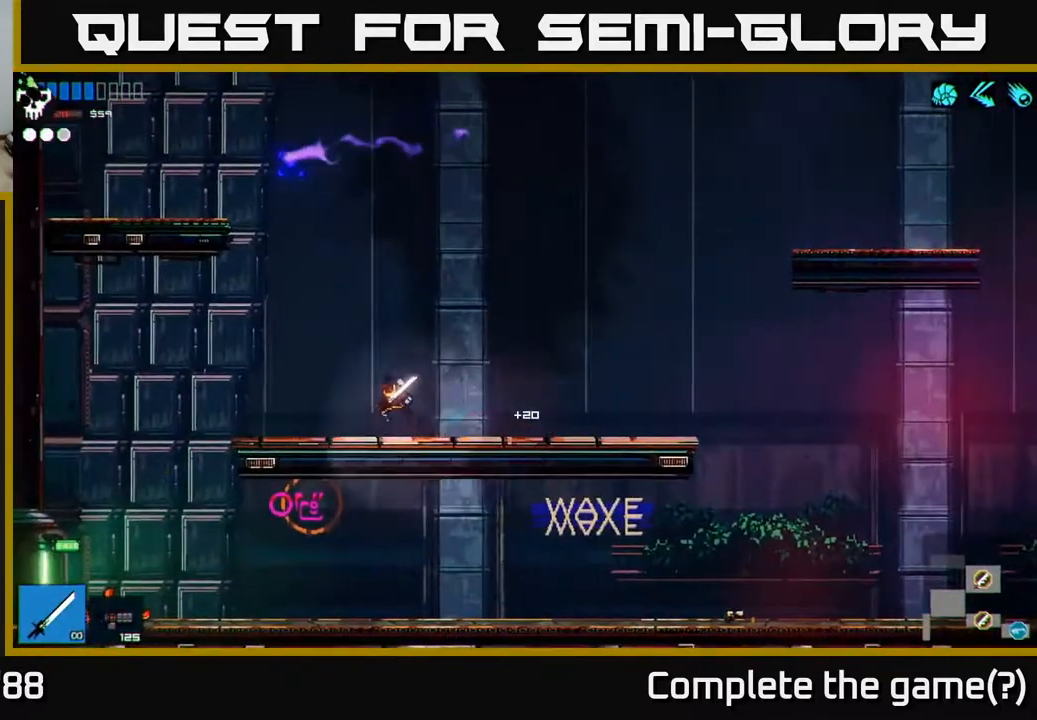
{"buttons": [], "left_stick": "left", "right_stick": "up-right", "events": [[200, "A", "up"], [250, "right_stick", "up-right"], [283, "A", "down"], [433, "A", "up"]]}
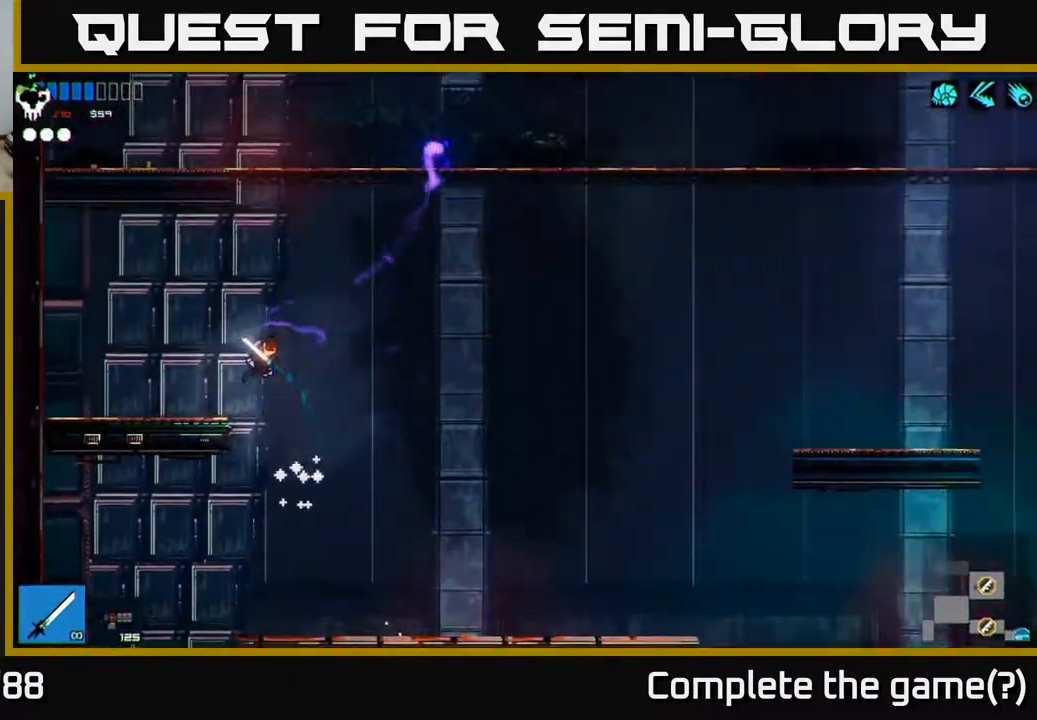
{"buttons": [], "left_stick": "right", "right_stick": "up-right", "events": [[350, "left_stick", "center"], [400, "left_stick", "right"]]}
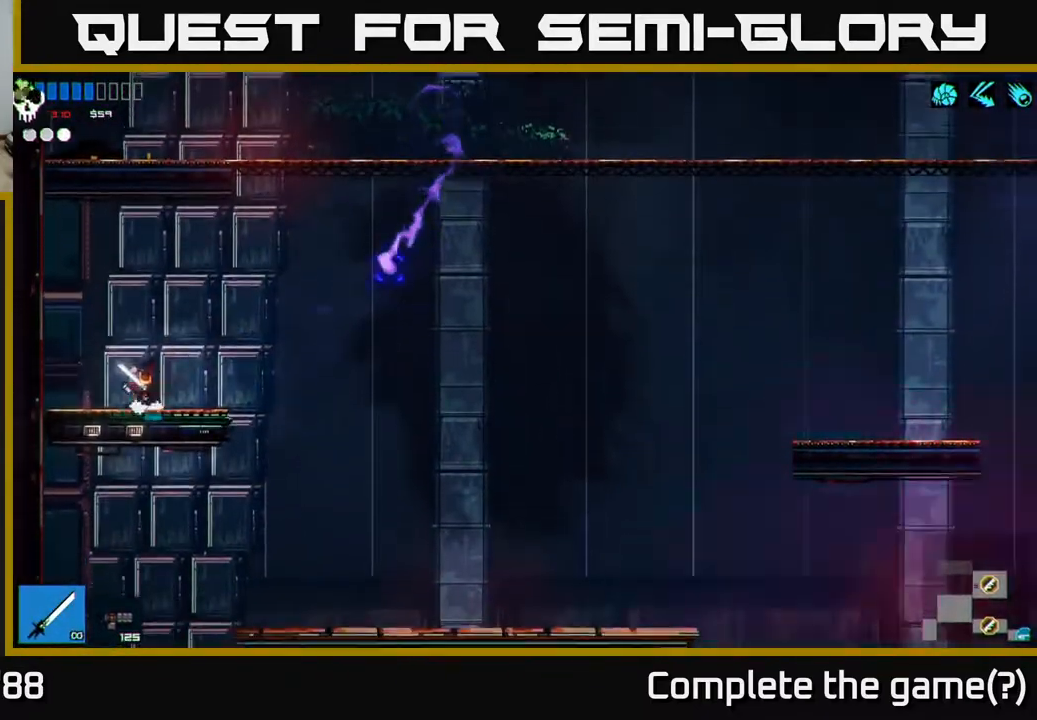
{"buttons": ["A"], "left_stick": "up-left", "right_stick": "up-right", "events": [[33, "A", "down"], [233, "A", "up"], [417, "A", "down"], [500, "left_stick", "up-left"]]}
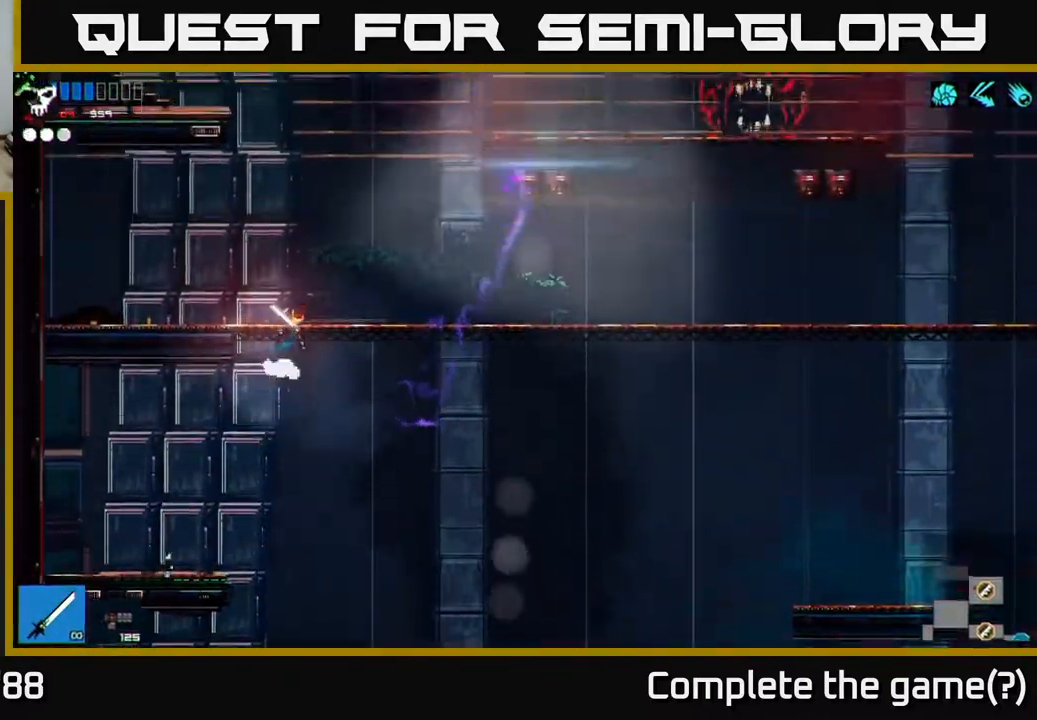
{"buttons": [], "left_stick": "right", "right_stick": "up-left", "events": [[33, "right_stick", "up"], [50, "left_stick", "left"], [200, "A", "up"], [217, "left_stick", "center"], [233, "right_stick", "up-left"], [317, "left_stick", "right"]]}
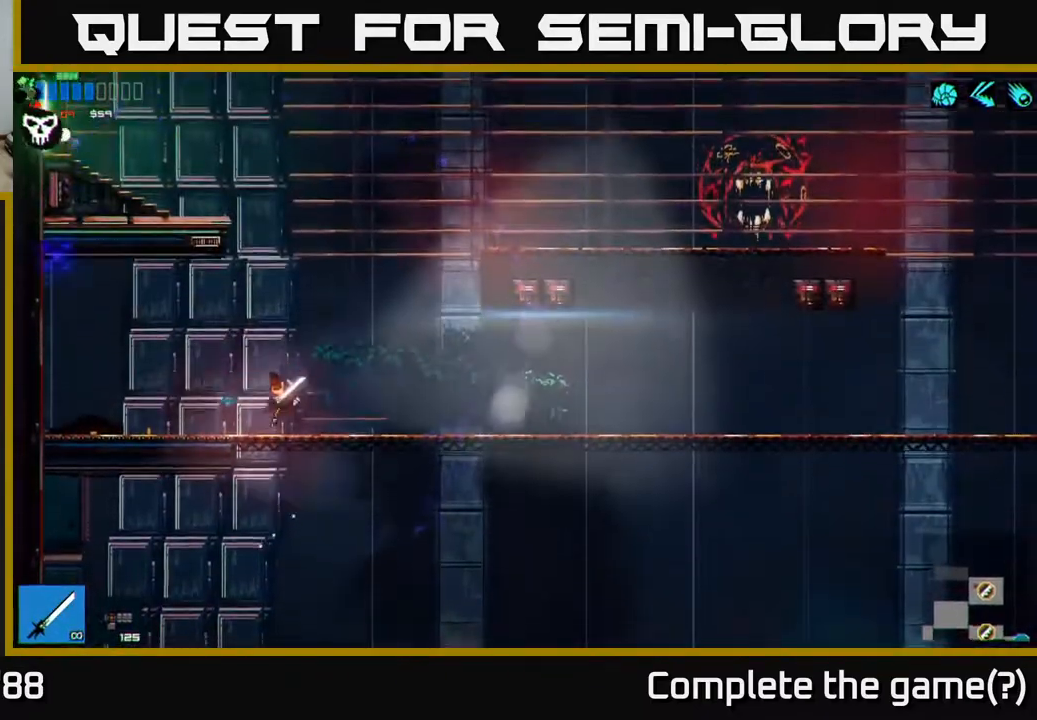
{"buttons": ["A"], "left_stick": "left", "right_stick": "up-left", "events": [[133, "A", "down"], [167, "left_stick", "left"], [333, "A", "up"], [450, "A", "down"]]}
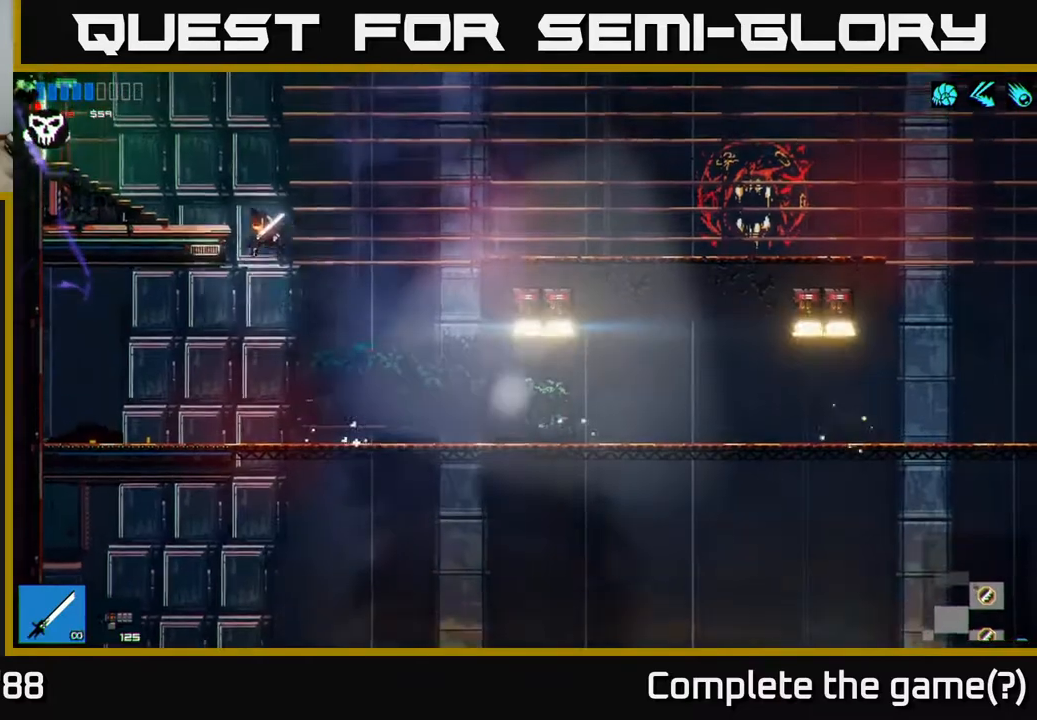
{"buttons": [], "left_stick": "left", "right_stick": "up-left", "events": [[67, "A", "up"], [200, "L1", "down"], [317, "L1", "up"]]}
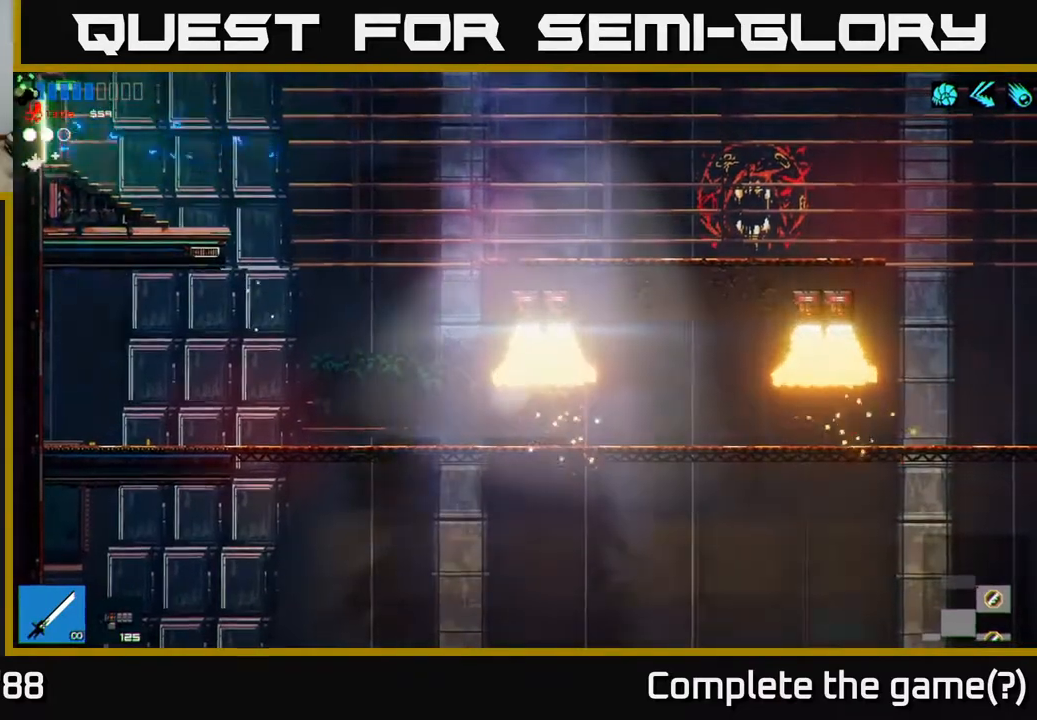
{"buttons": [], "left_stick": "left", "right_stick": "left", "events": [[100, "right_stick", "left"]]}
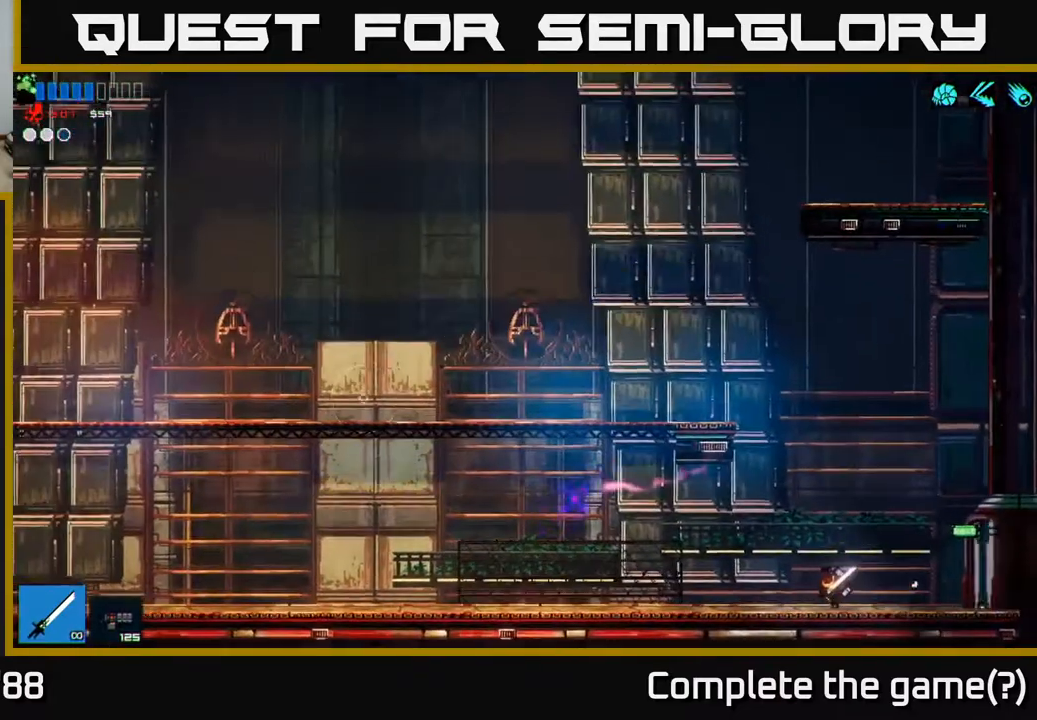
{"buttons": ["A"], "left_stick": "right", "right_stick": "up-left", "events": [[150, "right_stick", "up-left"], [267, "left_stick", "center"], [350, "left_stick", "right"], [383, "A", "down"]]}
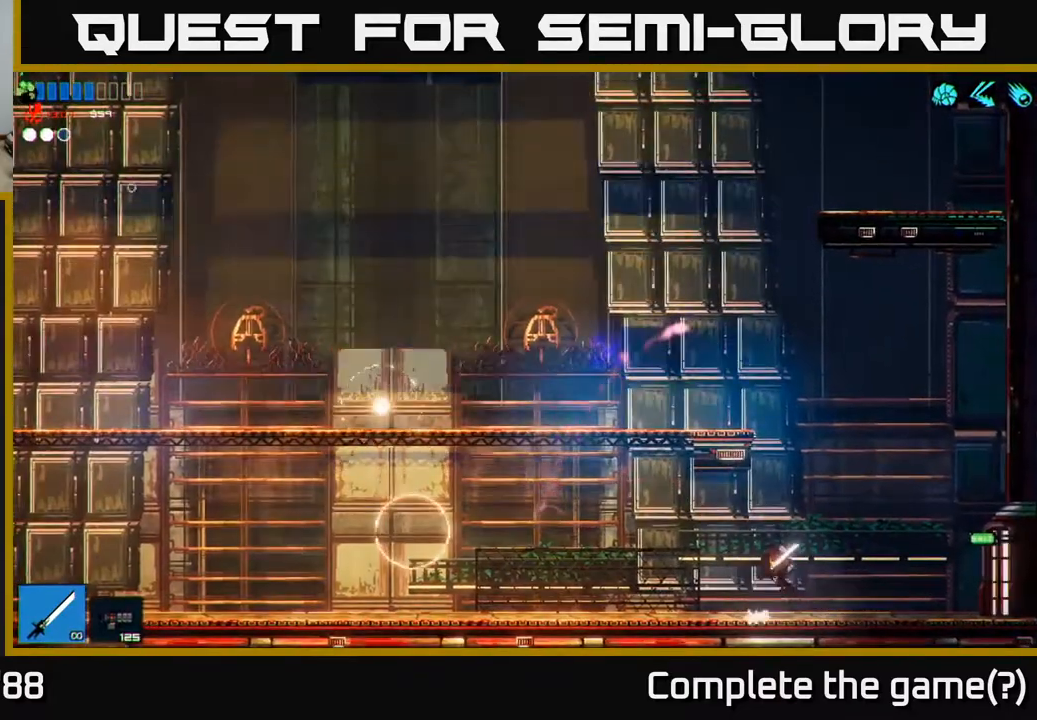
{"buttons": ["R2"], "left_stick": "right", "right_stick": "left", "events": [[17, "right_stick", "left"], [50, "A", "up"], [117, "left_stick", "up-left"], [133, "A", "down"], [283, "A", "up"], [450, "R2", "down"], [483, "left_stick", "right"]]}
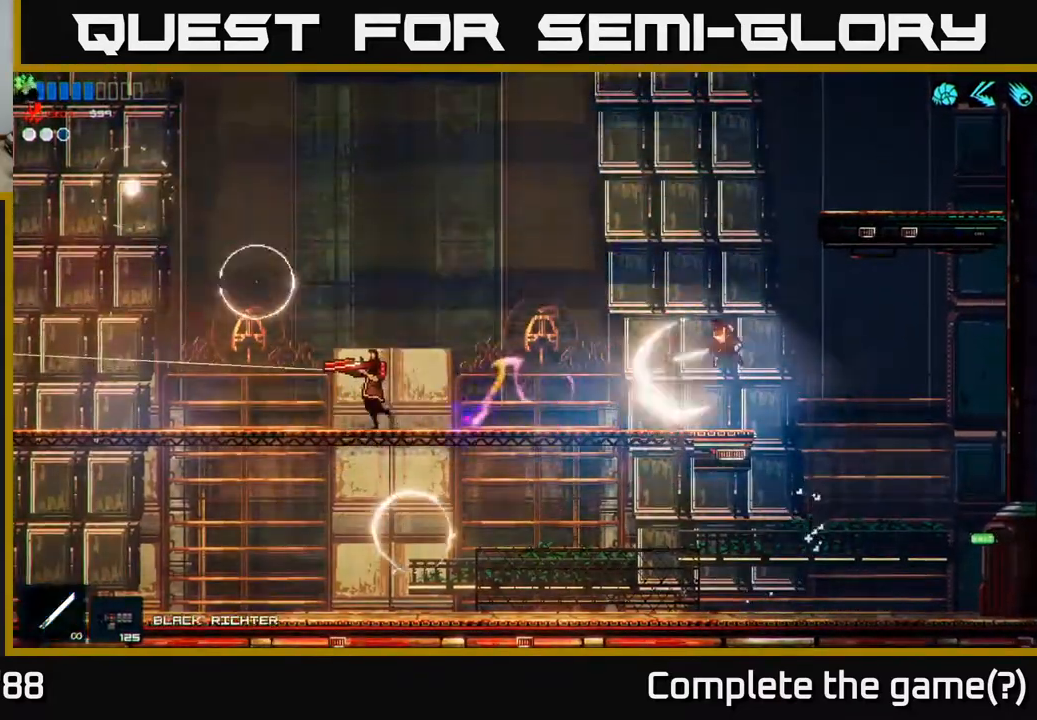
{"buttons": [], "left_stick": "center", "right_stick": "left", "events": [[17, "R2", "up"], [67, "R2", "down"], [183, "R2", "up"], [300, "left_stick", "left"], [483, "left_stick", "center"]]}
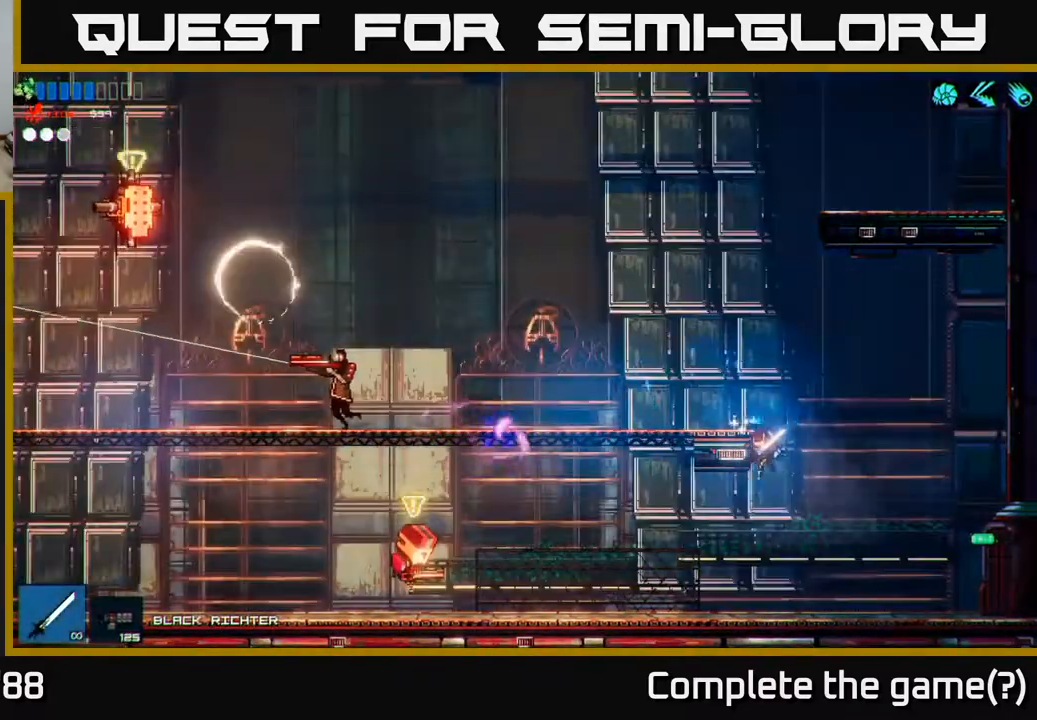
{"buttons": ["A"], "left_stick": "center", "right_stick": "left", "events": [[117, "left_stick", "right"], [467, "left_stick", "center"], [500, "A", "down"]]}
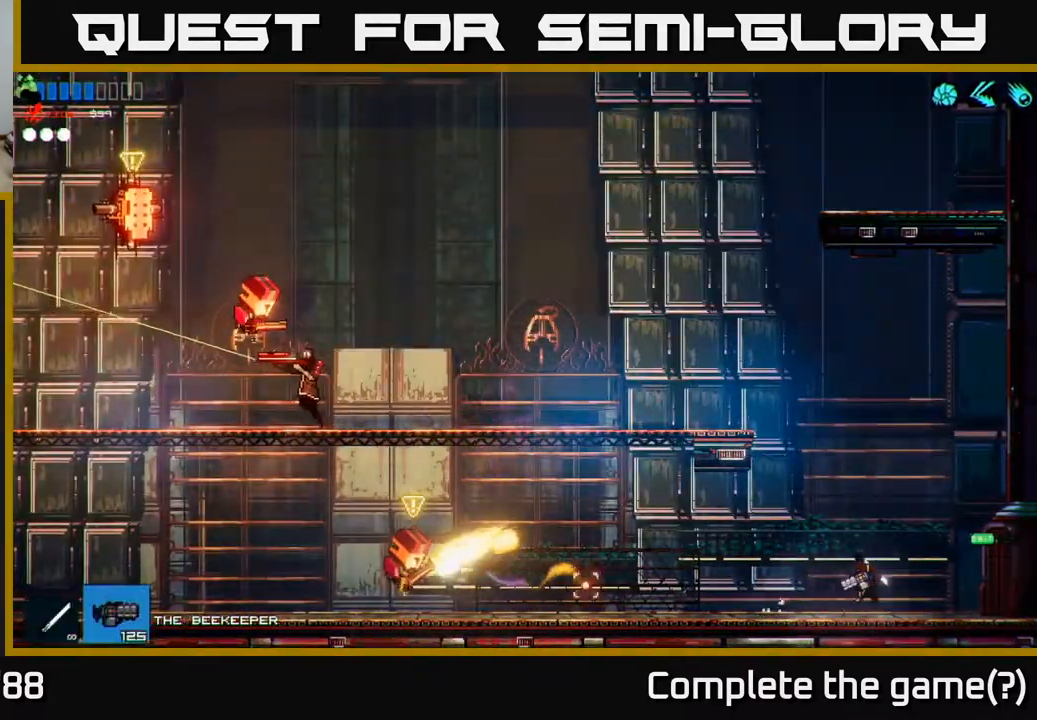
{"buttons": ["A"], "left_stick": "up-left", "right_stick": "down-left", "events": [[50, "R2", "down"], [100, "left_stick", "right"], [133, "A", "up"], [150, "right_stick", "down-left"], [167, "R2", "up"], [233, "R2", "down"], [333, "R2", "up"], [333, "left_stick", "up-right"], [383, "A", "down"], [400, "R2", "down"], [483, "R2", "up"], [483, "left_stick", "up-left"]]}
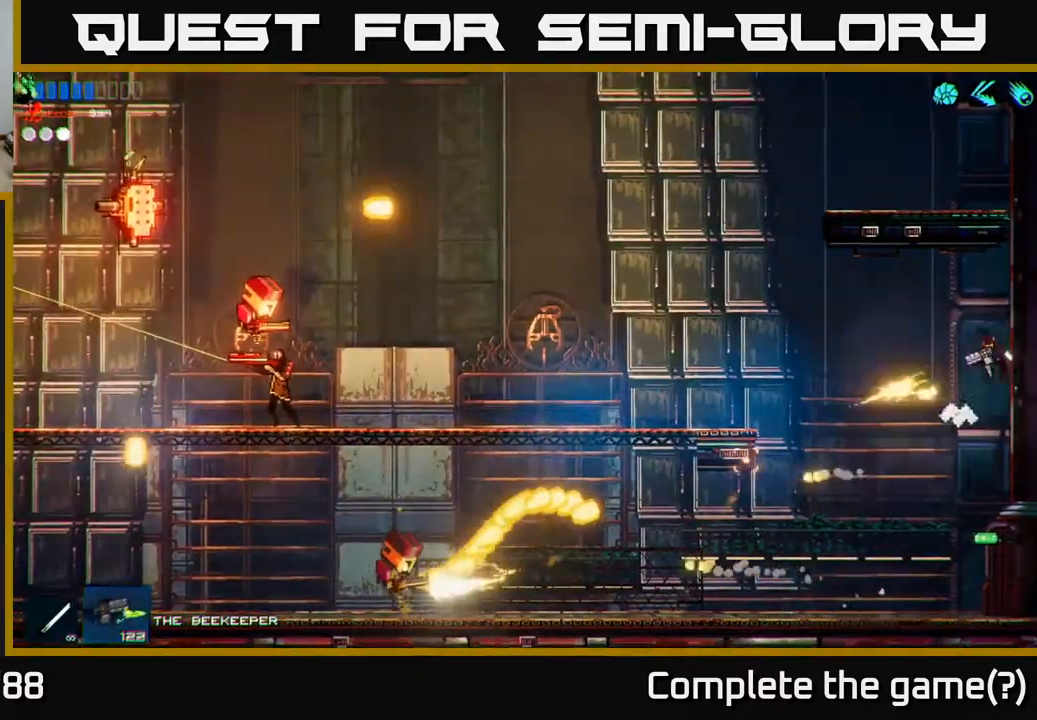
{"buttons": [], "left_stick": "right", "right_stick": "left", "events": [[67, "left_stick", "left"], [100, "A", "up"], [217, "A", "down"], [350, "A", "up"], [417, "right_stick", "left"], [450, "left_stick", "right"]]}
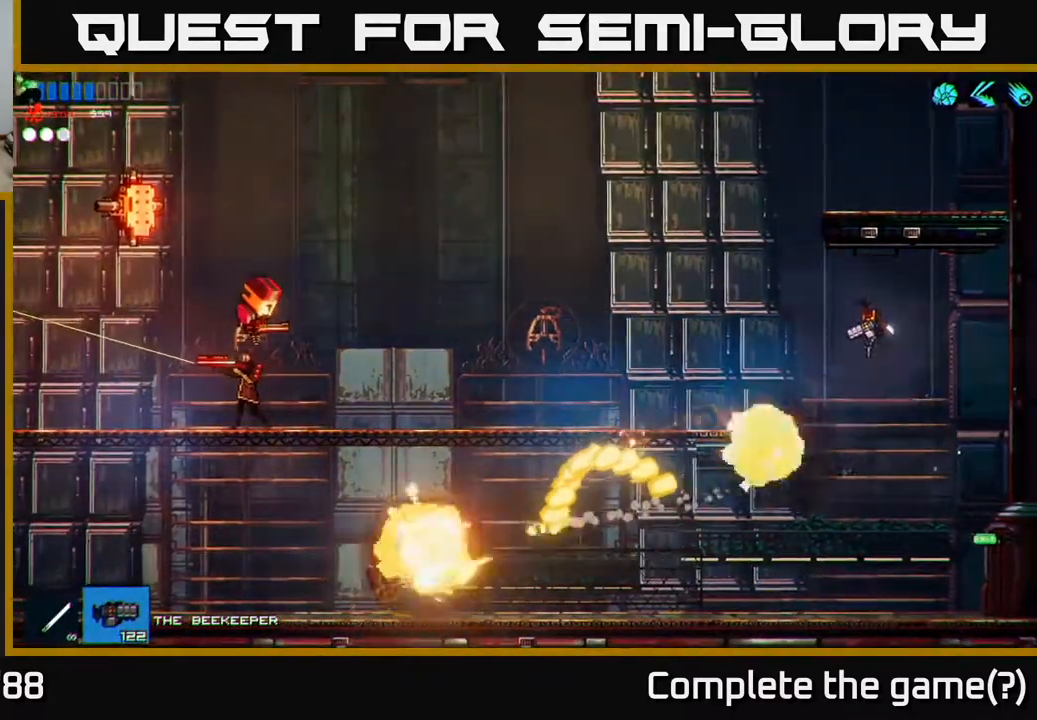
{"buttons": [], "left_stick": "left", "right_stick": "left", "events": [[350, "left_stick", "left"]]}
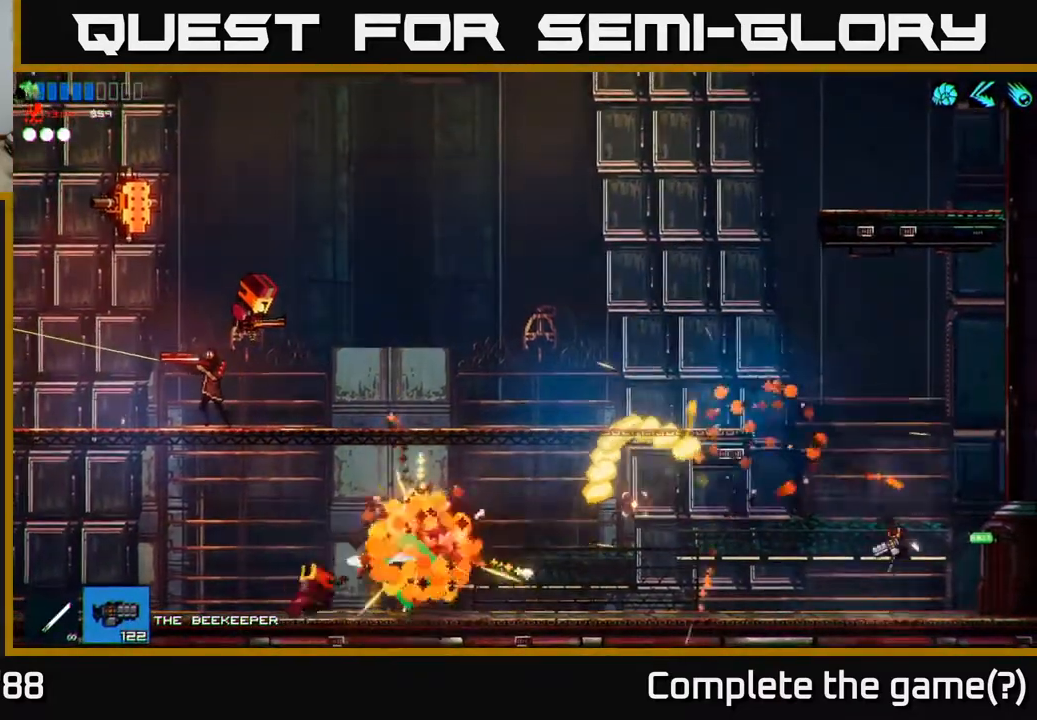
{"buttons": [], "left_stick": "left", "right_stick": "left", "events": []}